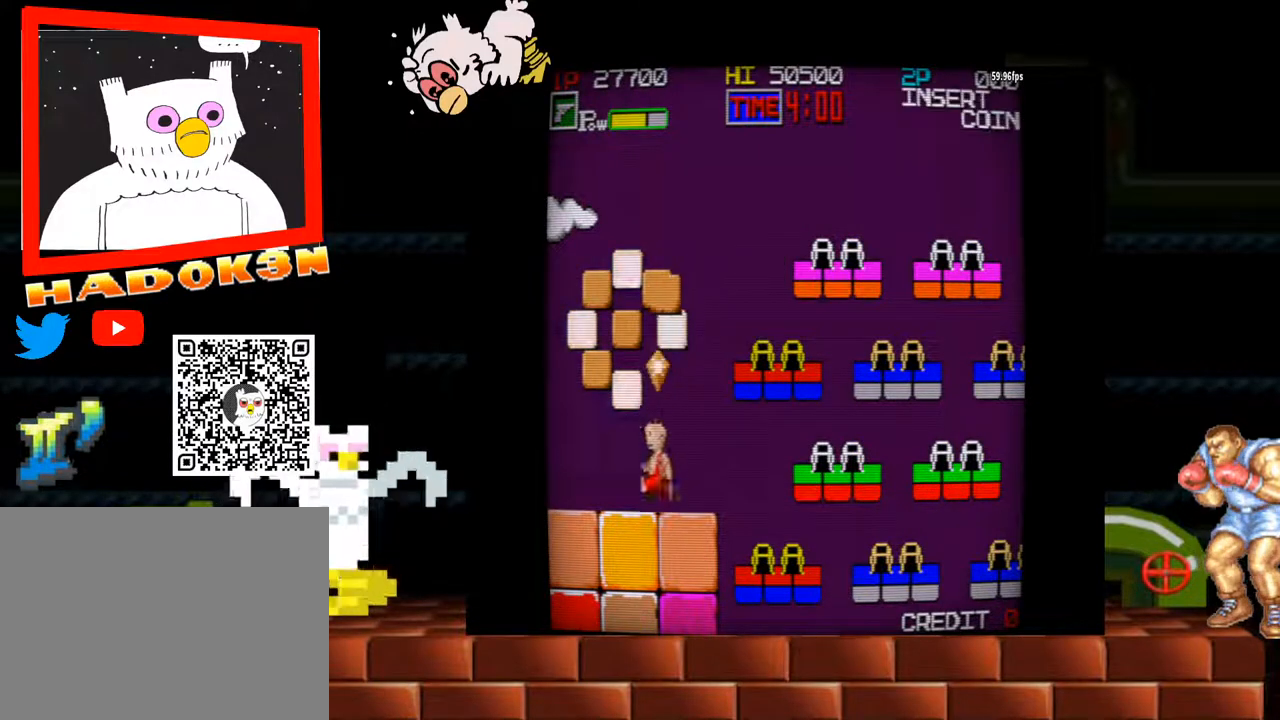
Gameplay with a controller (arcade stick); each line is a JSON object with the inputs held at the frame after it. "events" lists button and stick changes between this image and that frame as [ms after this image, input, new state], when the widget could be followed in between. Not read: L3 R3.
{"buttons": [], "left_stick": "center", "events": [[133, "Y", "down"], [333, "Y", "up"]]}
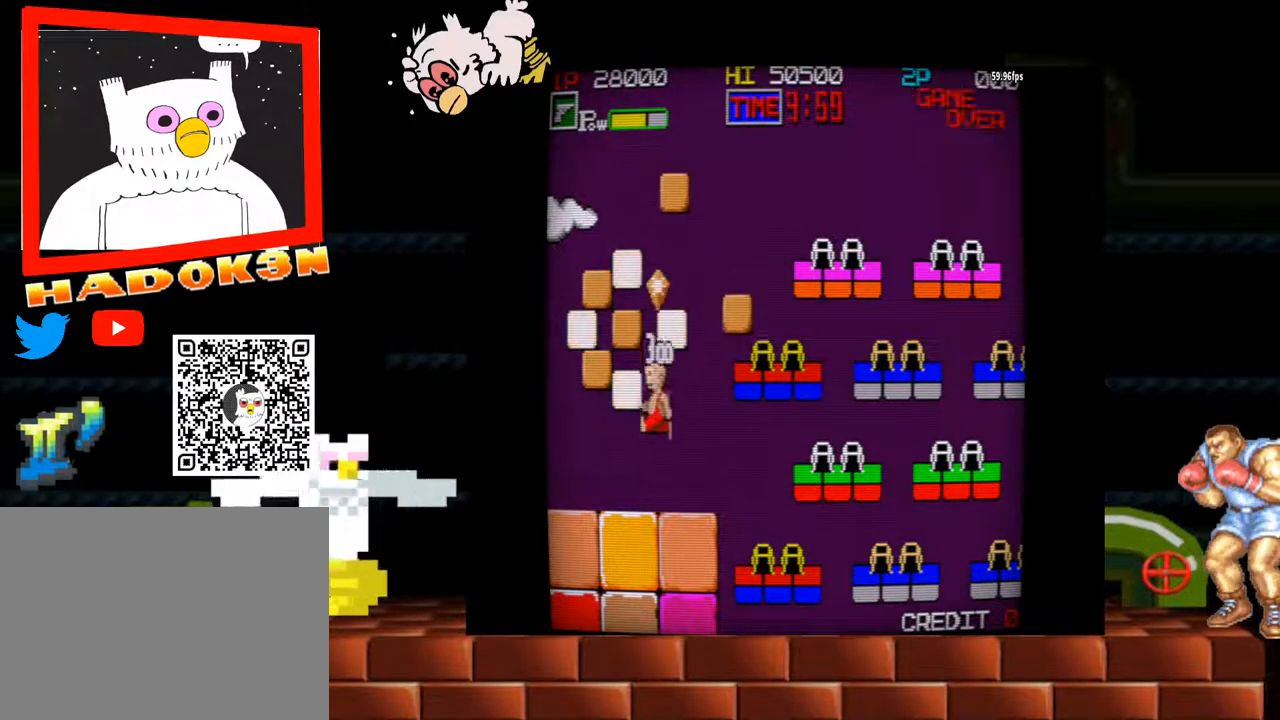
{"buttons": [], "left_stick": "center", "events": [[167, "Y", "down"], [300, "left_stick", "right"], [467, "left_stick", "center"], [500, "Y", "up"]]}
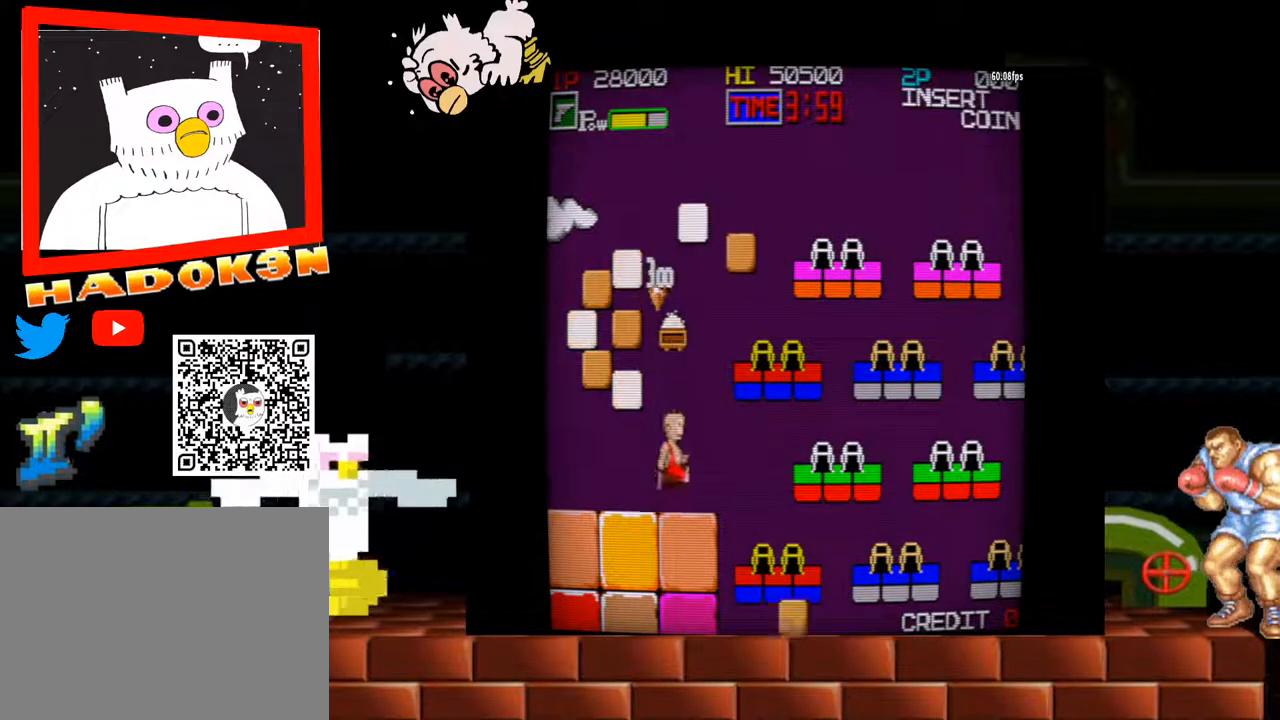
{"buttons": ["Y"], "left_stick": "left", "events": [[167, "Y", "down"], [467, "left_stick", "left"]]}
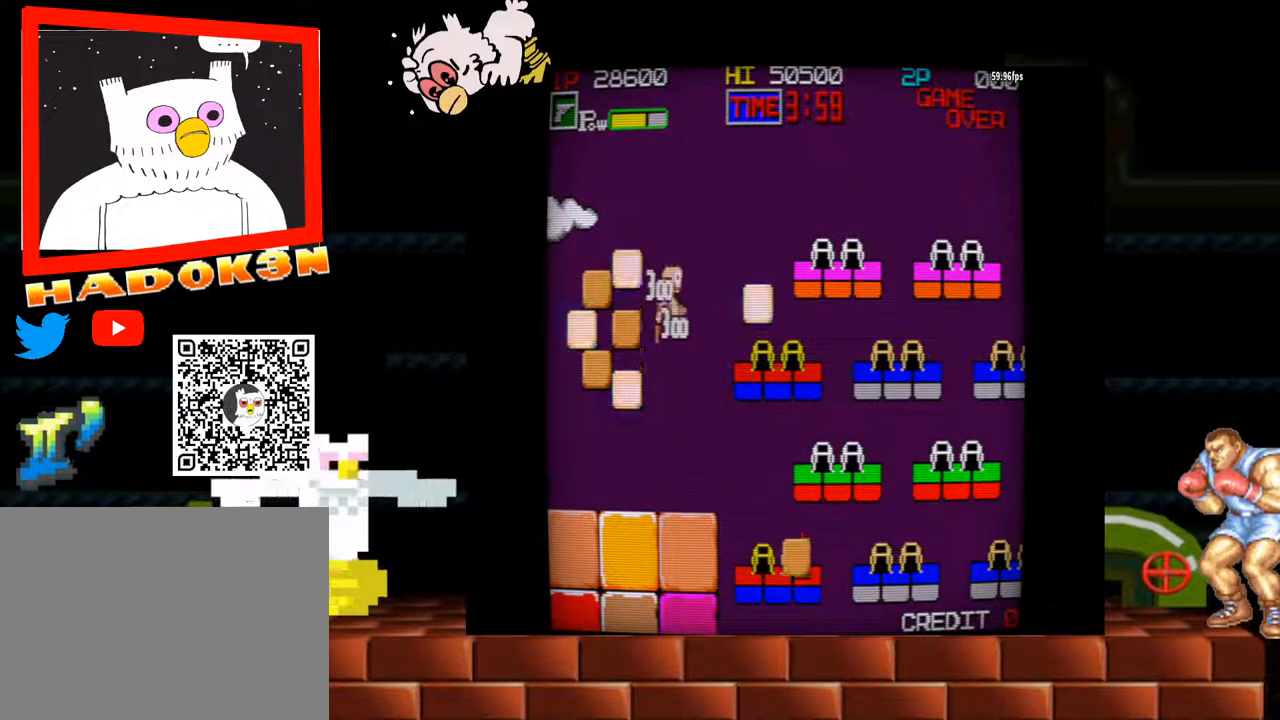
{"buttons": [], "left_stick": "left", "events": [[67, "Y", "up"], [267, "left_stick", "center"], [400, "left_stick", "left"]]}
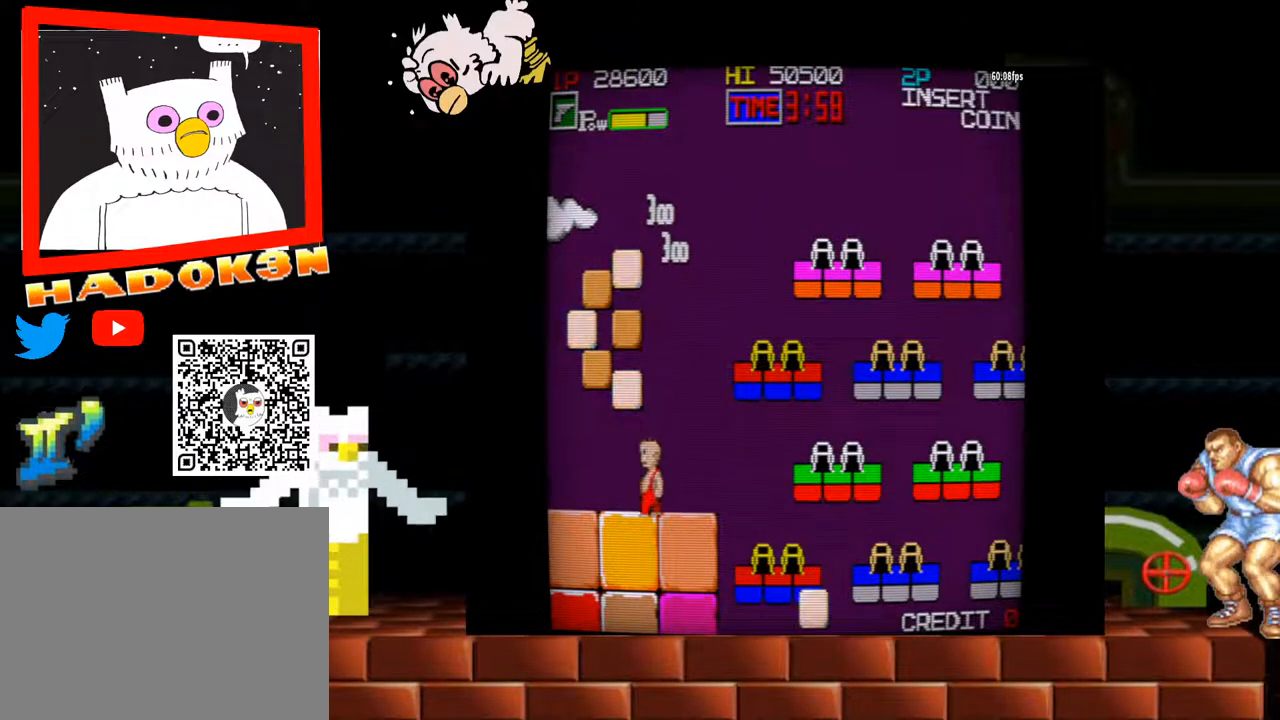
{"buttons": ["Y"], "left_stick": "center", "events": [[133, "Y", "down"], [167, "left_stick", "center"], [233, "Y", "up"], [400, "Y", "down"]]}
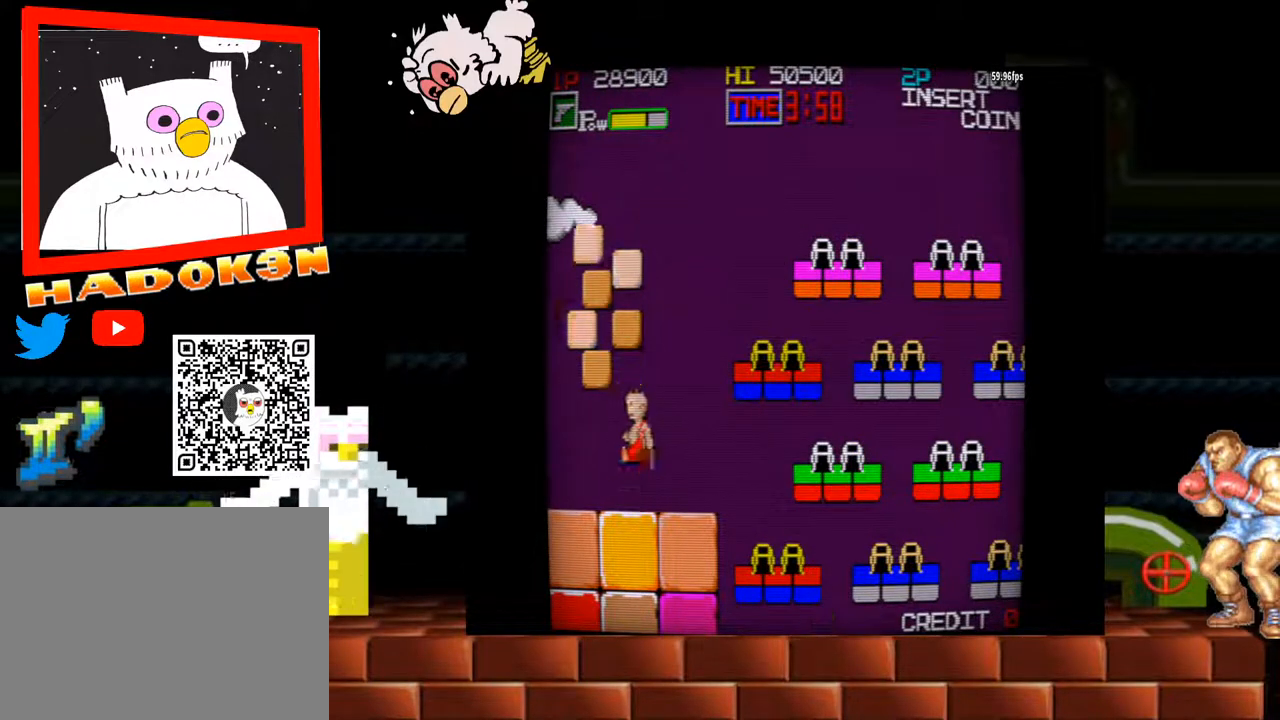
{"buttons": ["Y"], "left_stick": "center", "events": [[100, "Y", "up"], [333, "Y", "down"]]}
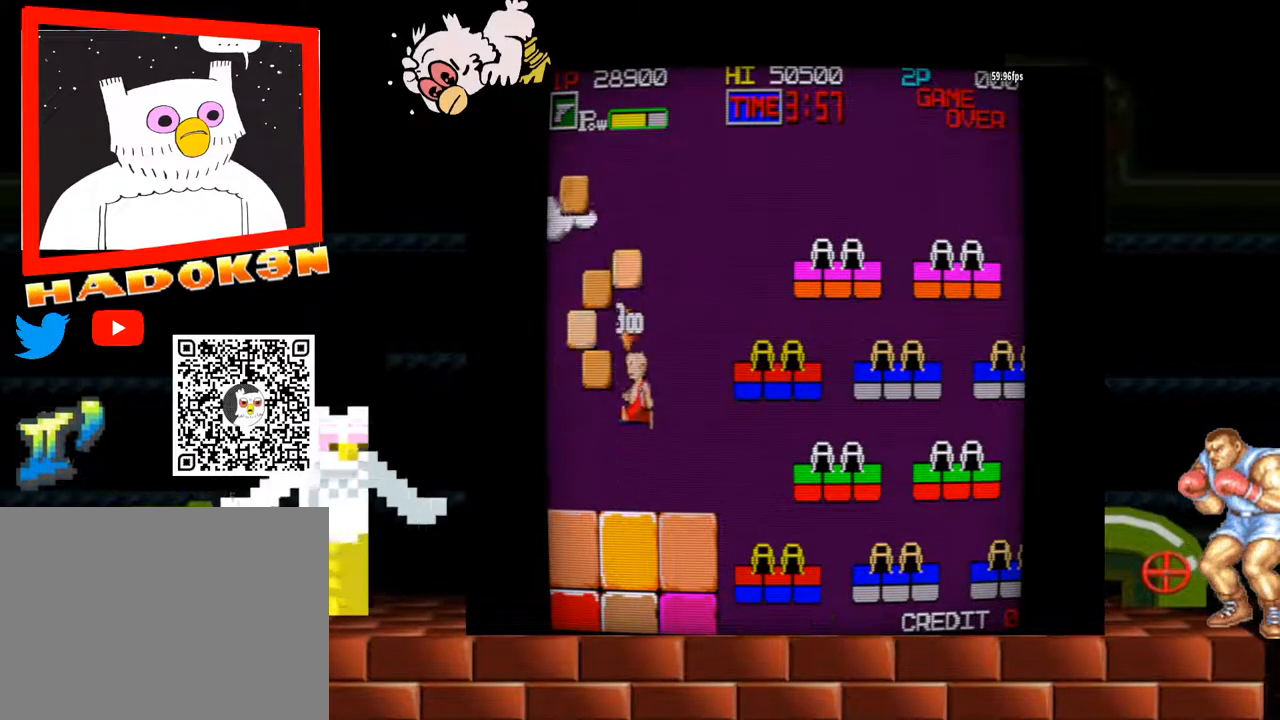
{"buttons": ["Y"], "left_stick": "center", "events": [[400, "Y", "up"], [500, "Y", "down"]]}
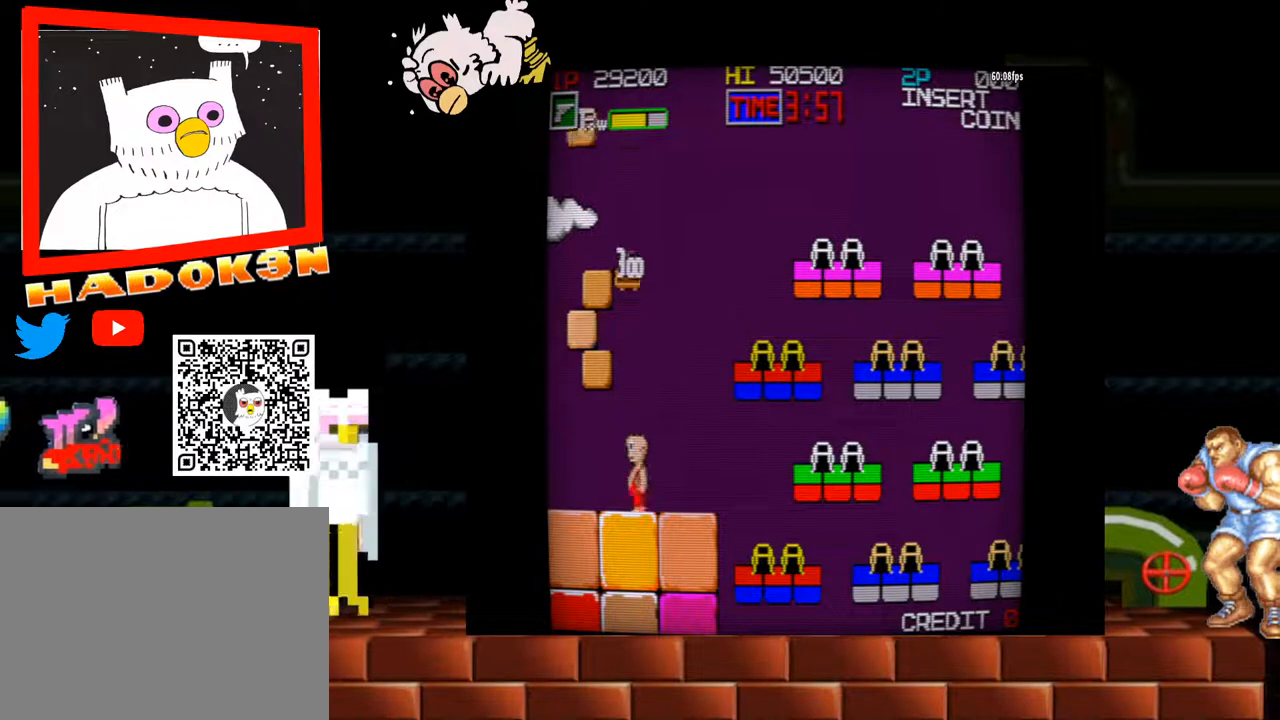
{"buttons": [], "left_stick": "center", "events": [[467, "Y", "up"]]}
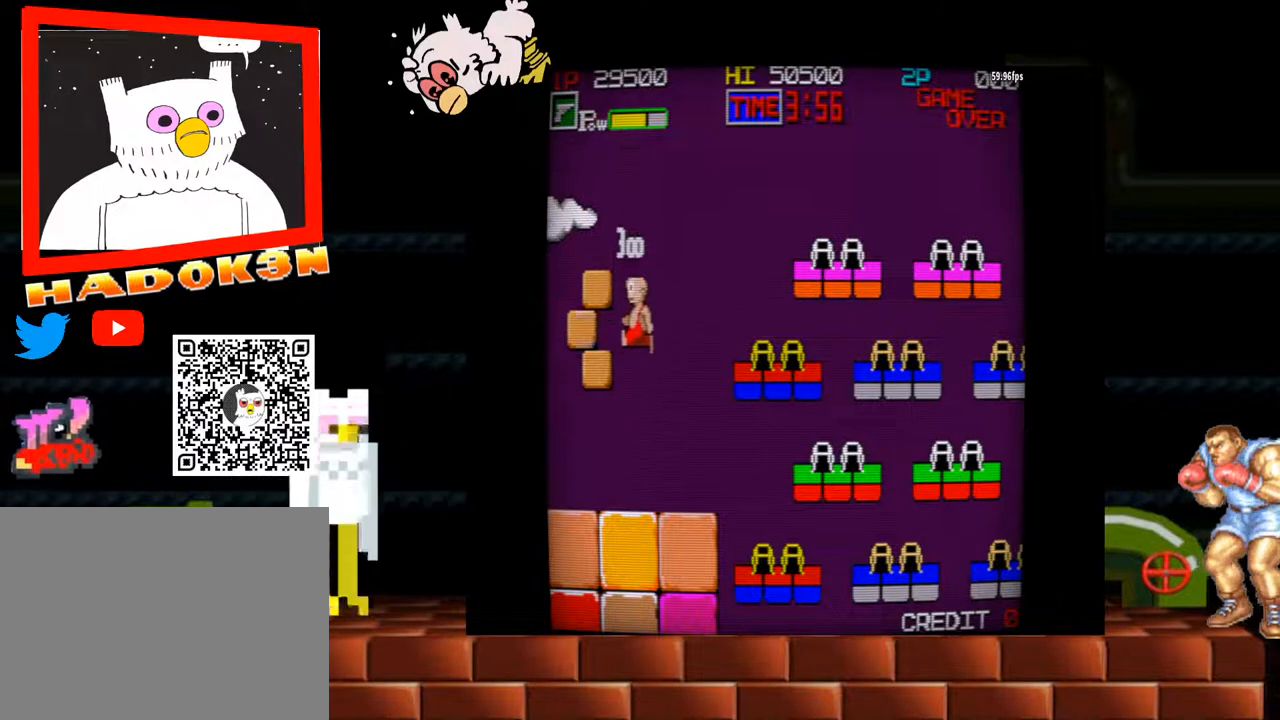
{"buttons": [], "left_stick": "center", "events": [[100, "left_stick", "left"], [433, "left_stick", "center"]]}
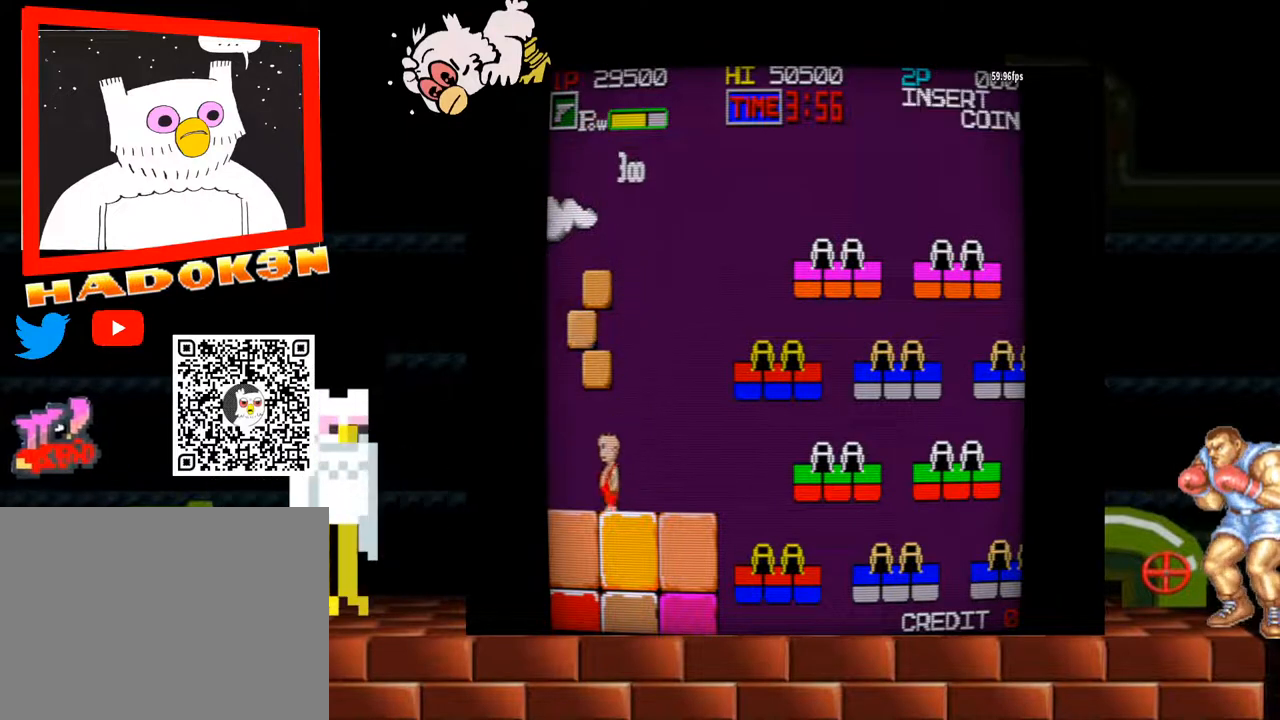
{"buttons": [], "left_stick": "left", "events": [[133, "Y", "down"], [233, "Y", "up"], [500, "left_stick", "left"]]}
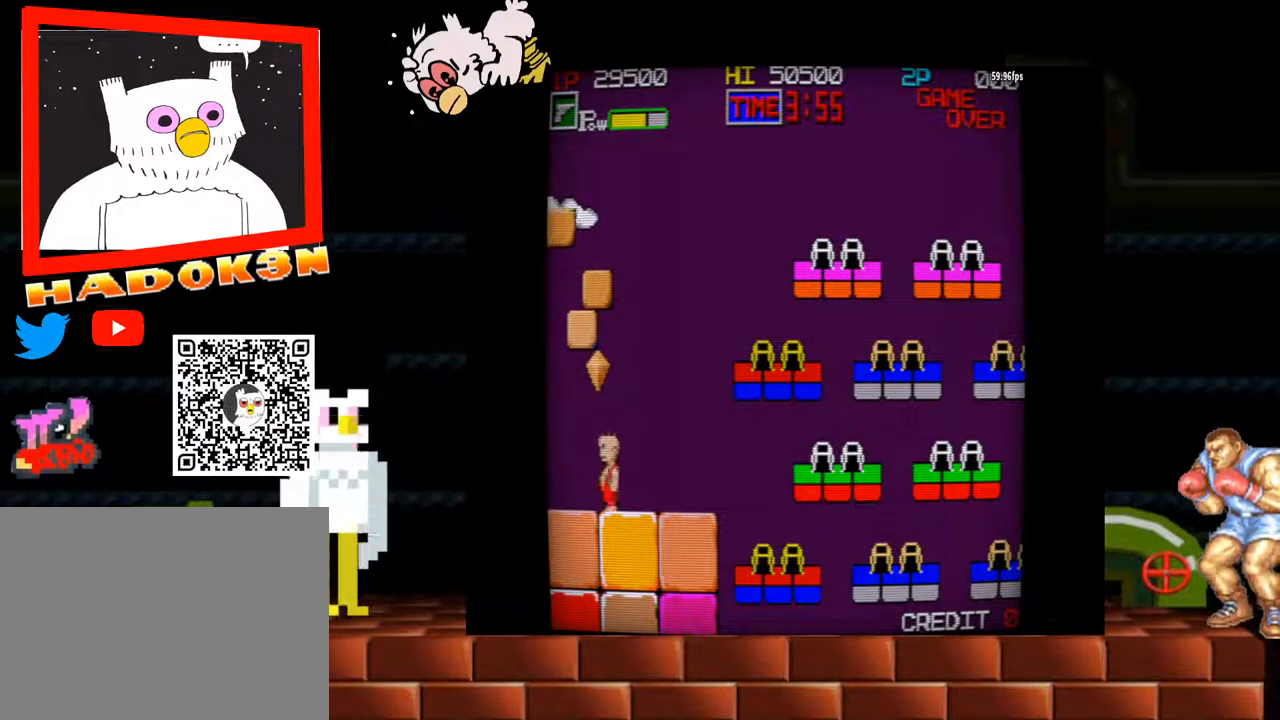
{"buttons": ["Y"], "left_stick": "center", "events": [[33, "Y", "down"], [100, "left_stick", "center"], [300, "Y", "up"], [467, "Y", "down"]]}
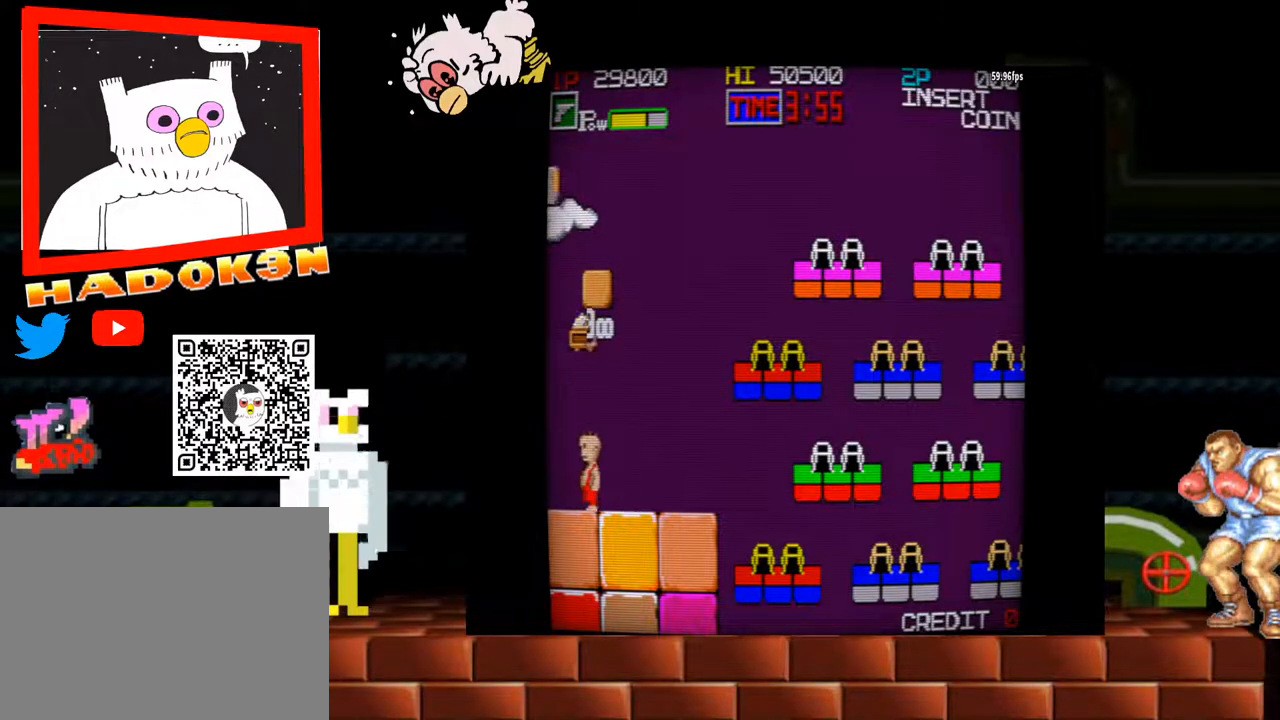
{"buttons": [], "left_stick": "center", "events": [[467, "Y", "up"]]}
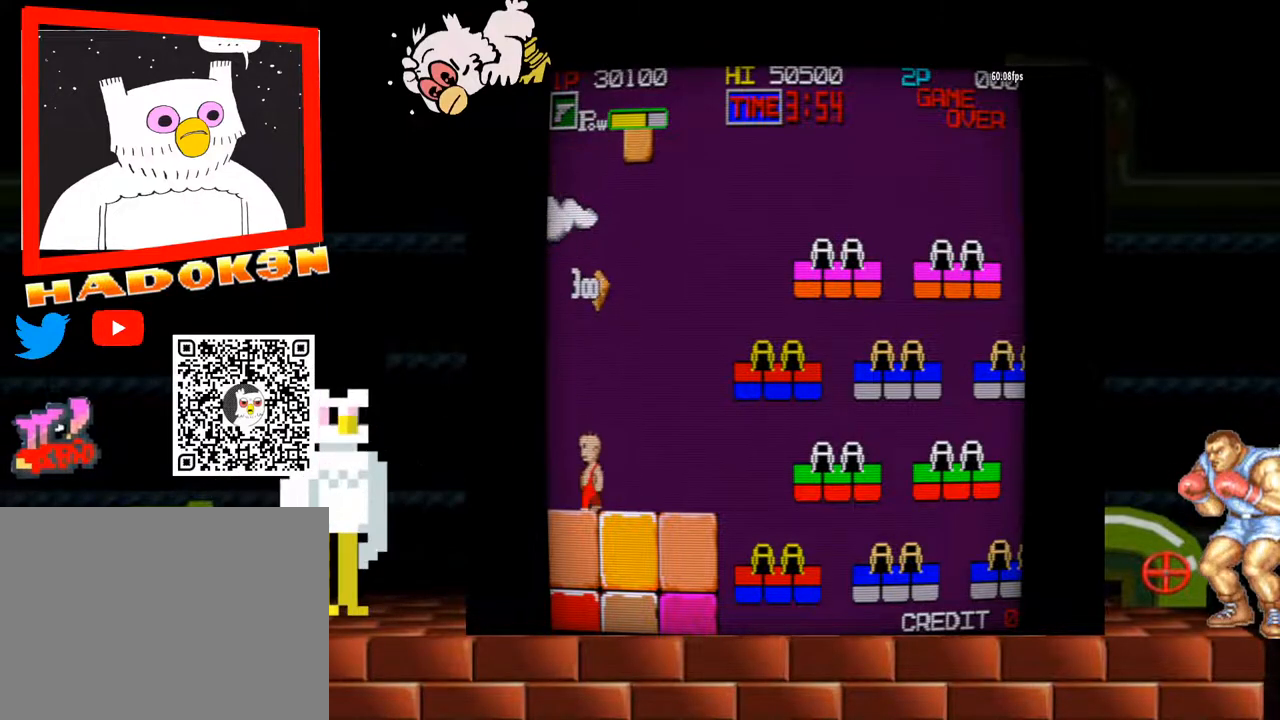
{"buttons": ["Y"], "left_stick": "center", "events": [[67, "Y", "down"]]}
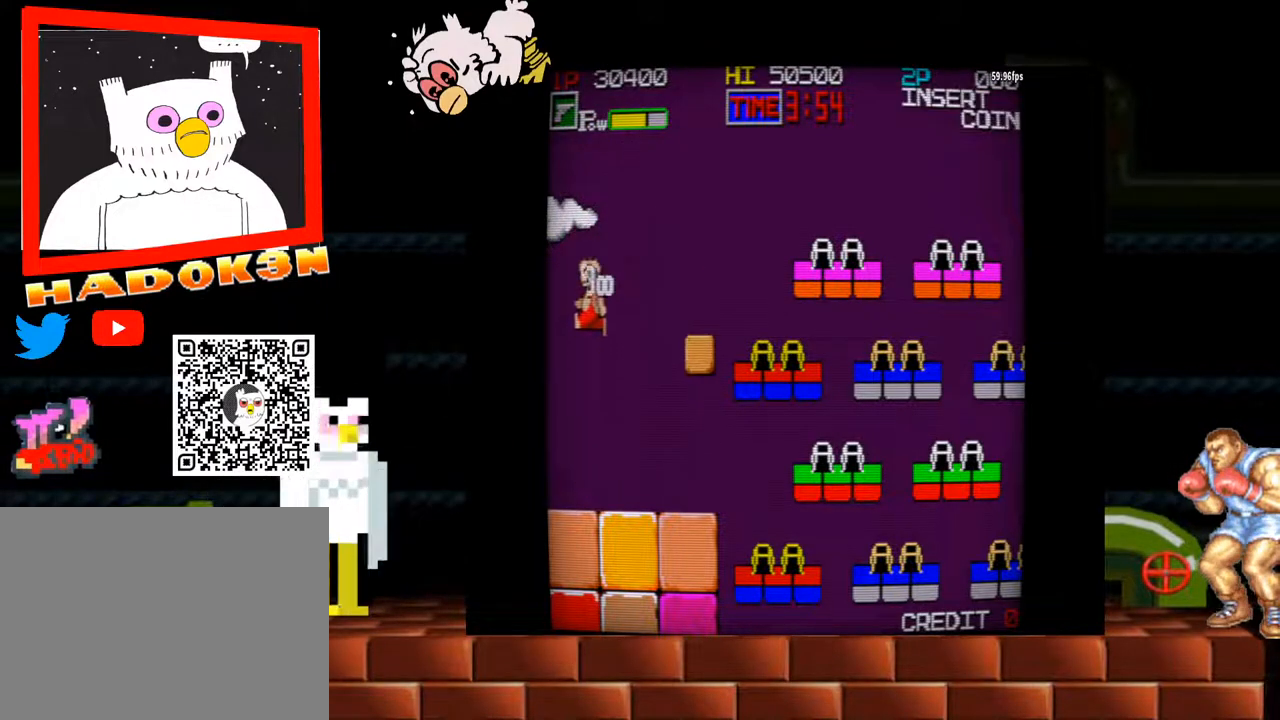
{"buttons": [], "left_stick": "center", "events": [[133, "Y", "up"]]}
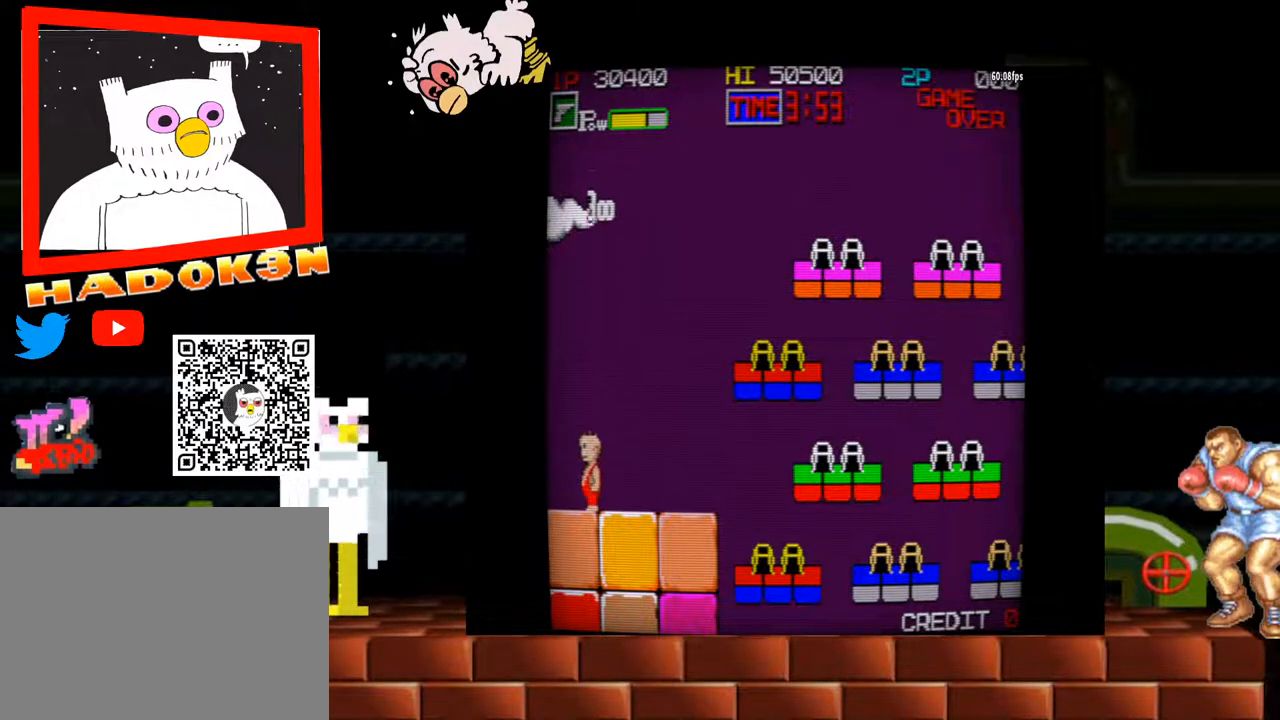
{"buttons": [], "left_stick": "right", "events": [[367, "left_stick", "right"]]}
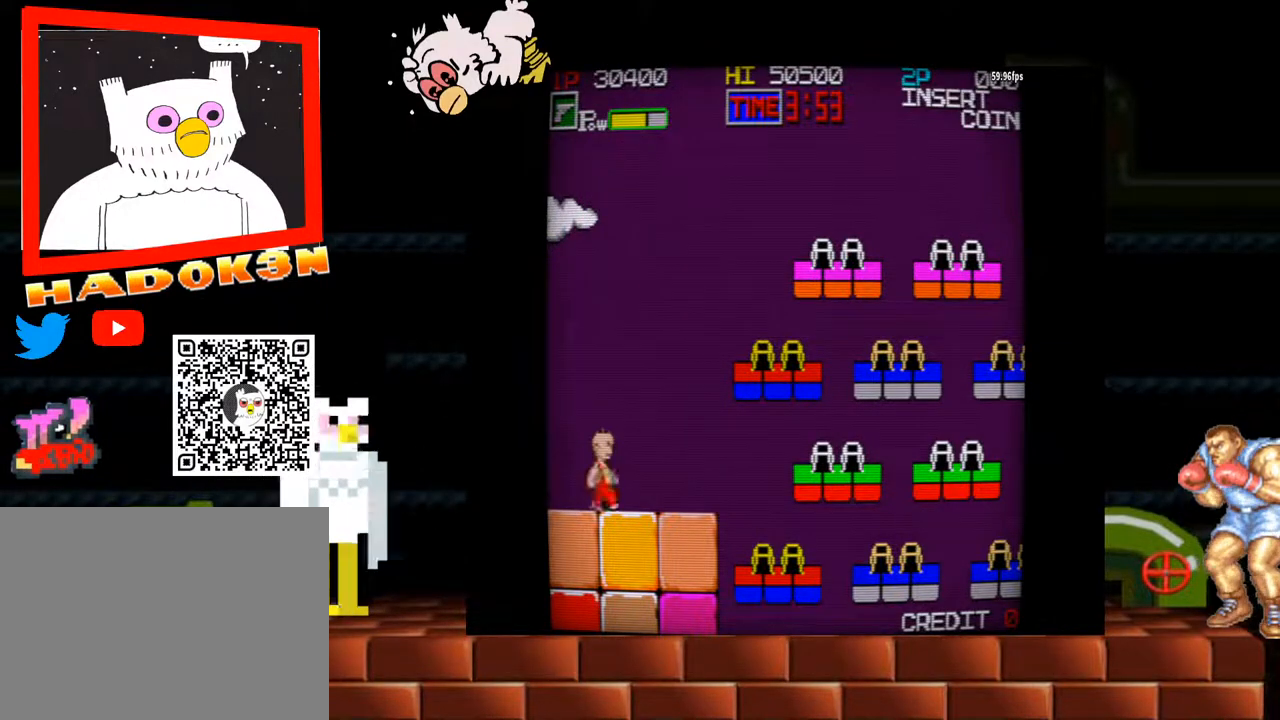
{"buttons": [], "left_stick": "center", "events": [[67, "left_stick", "center"]]}
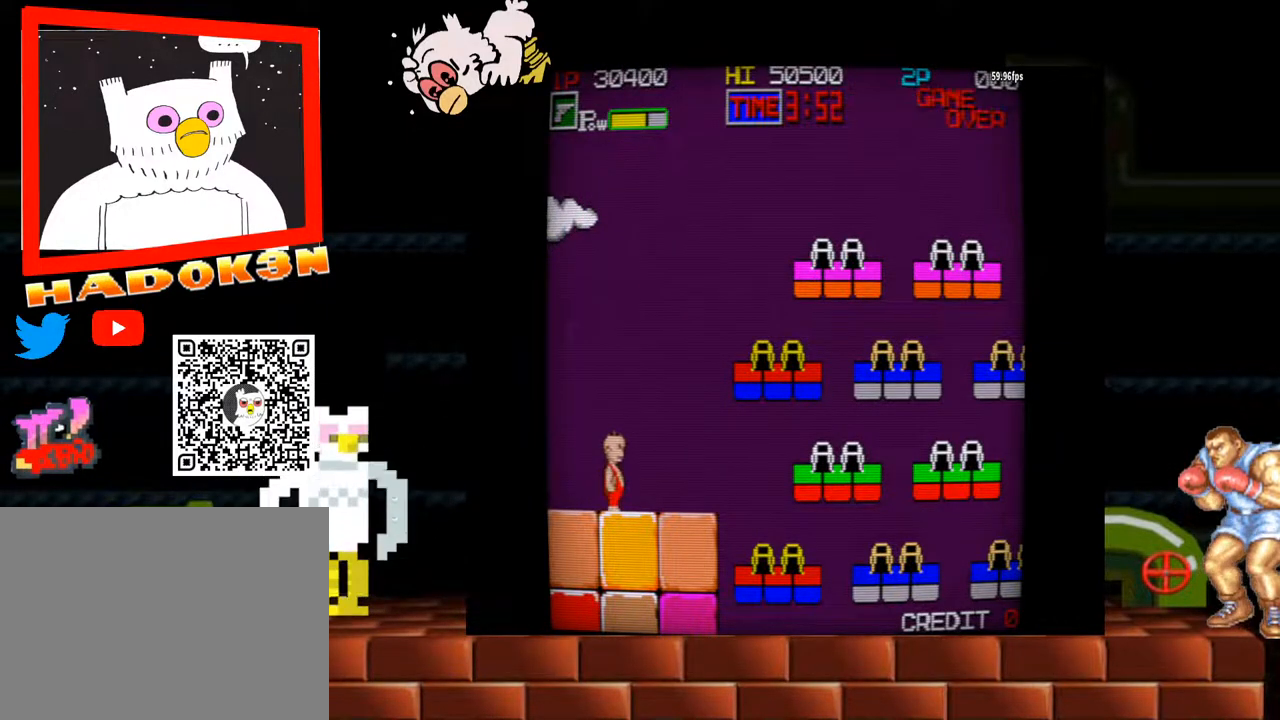
{"buttons": [], "left_stick": "center", "events": []}
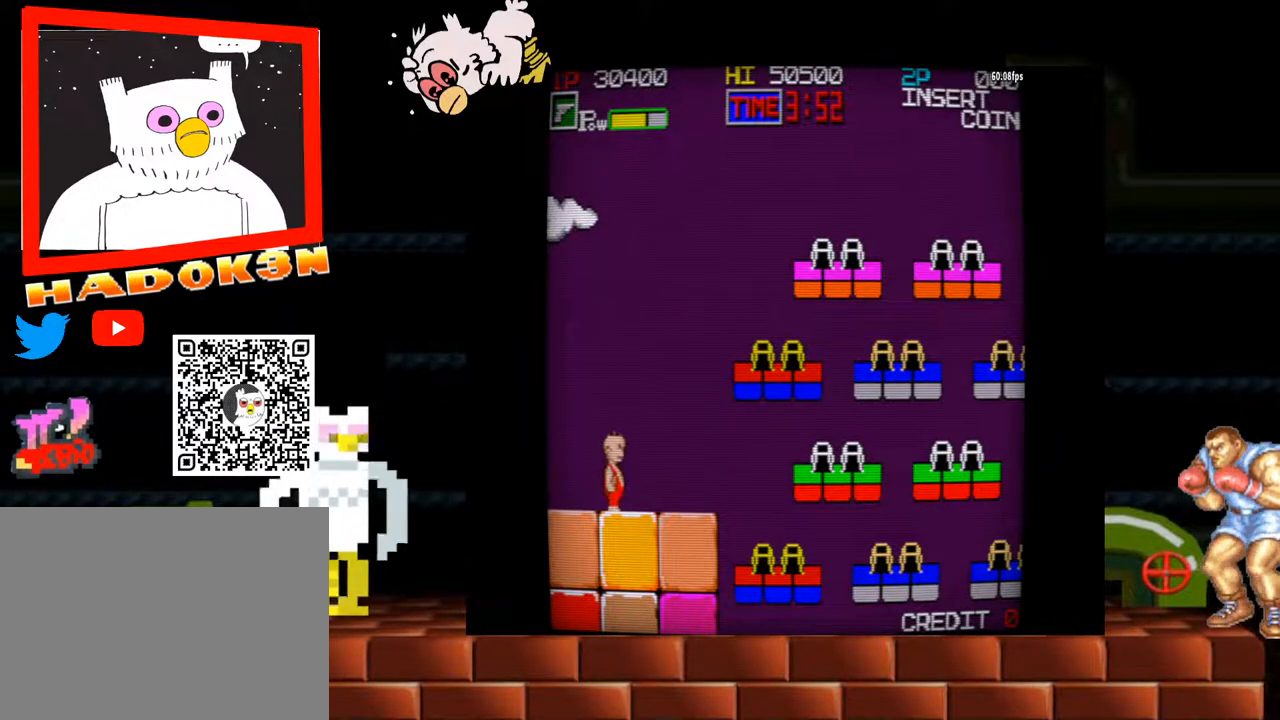
{"buttons": [], "left_stick": "center", "events": []}
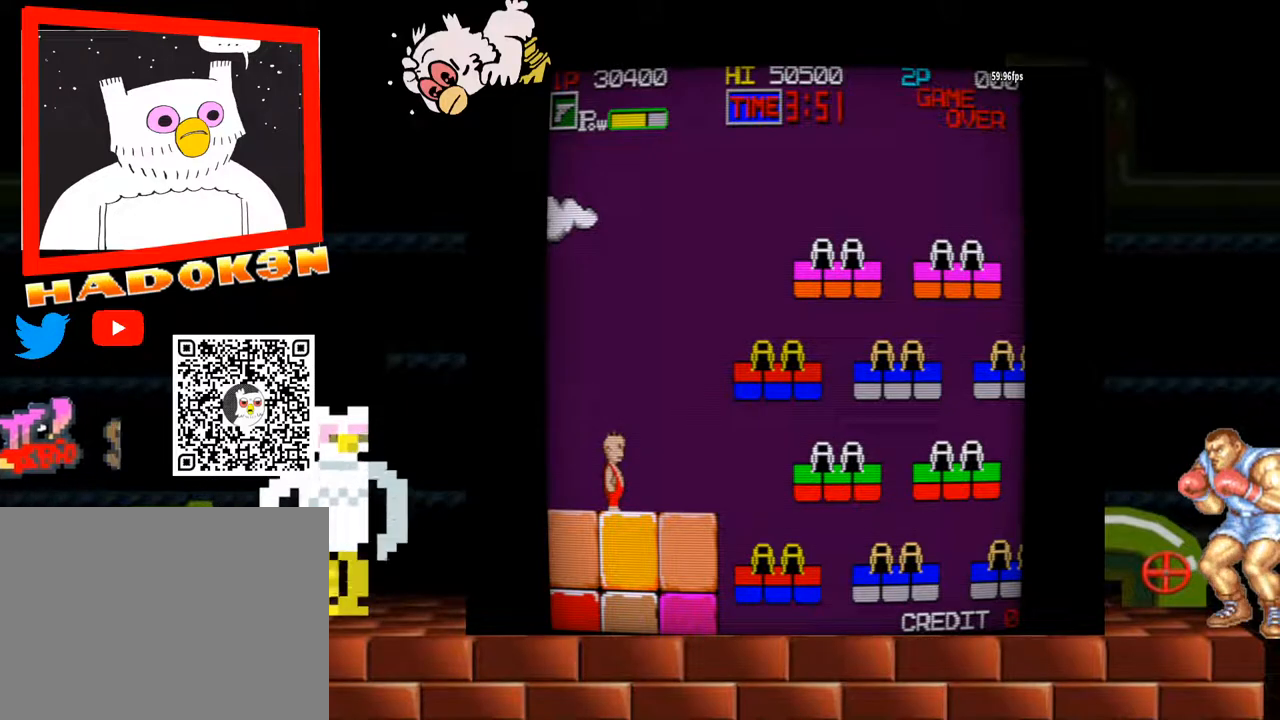
{"buttons": [], "left_stick": "center", "events": []}
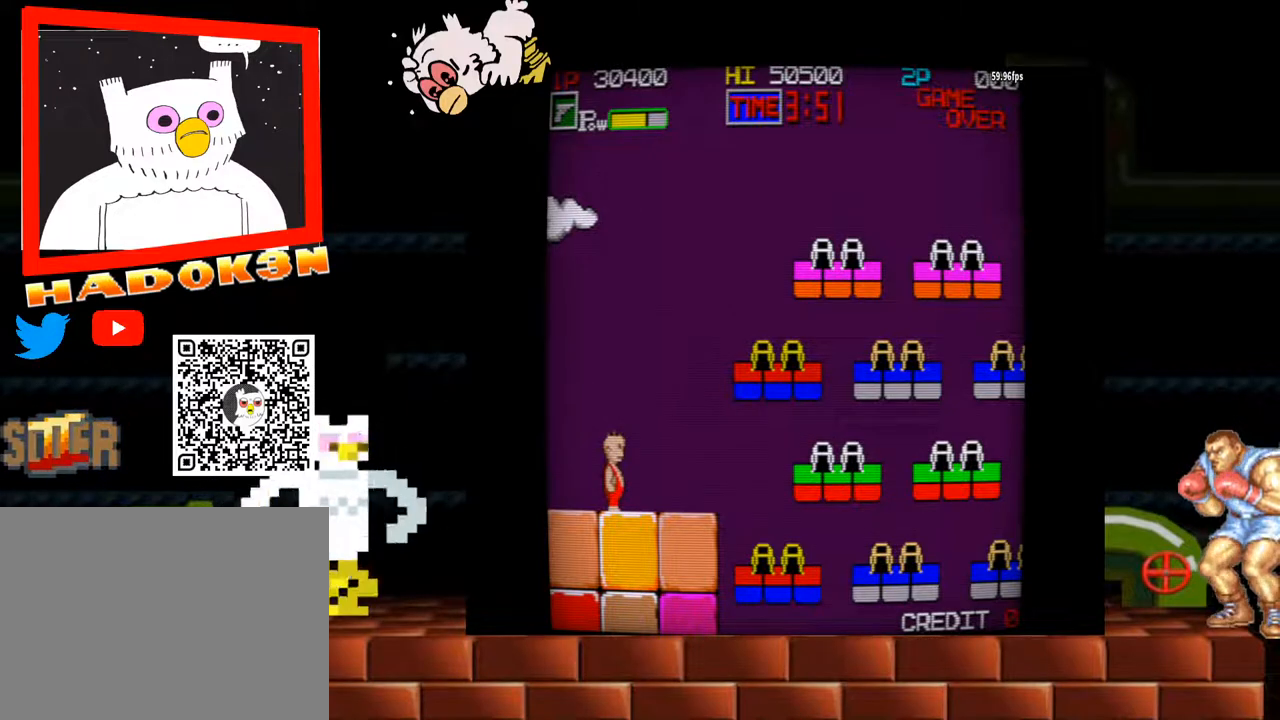
{"buttons": [], "left_stick": "center", "events": []}
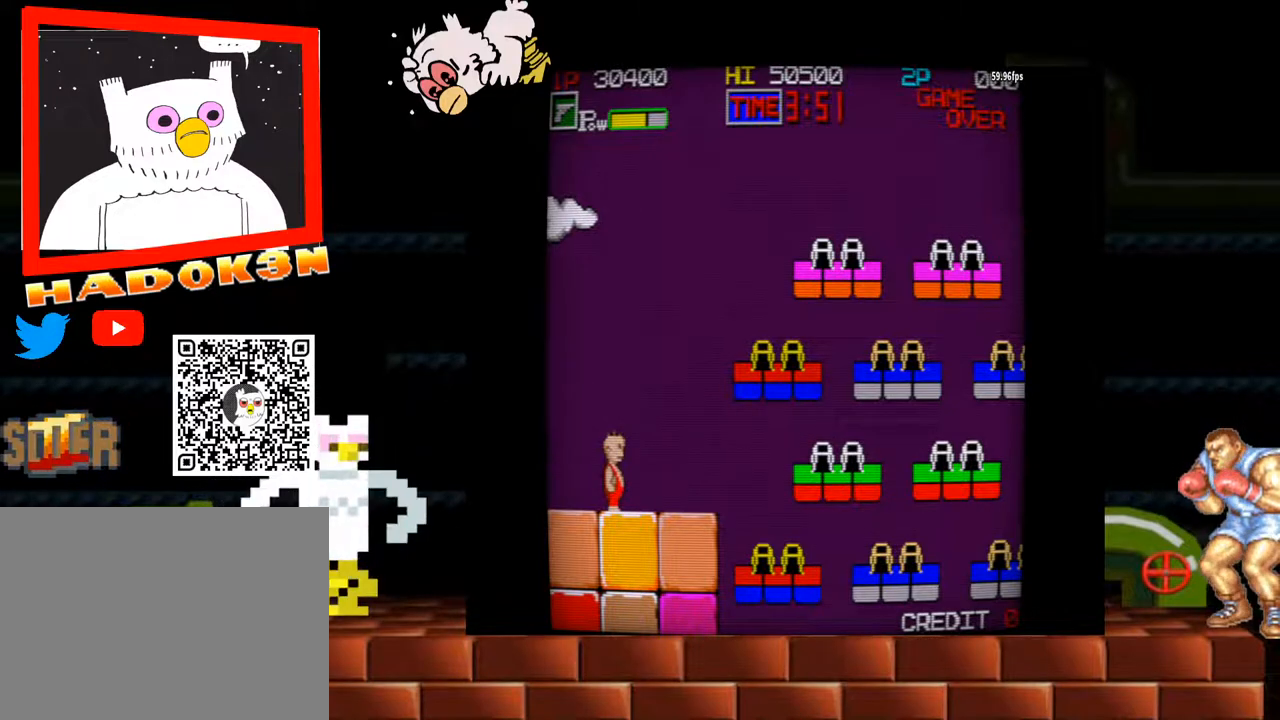
{"buttons": [], "left_stick": "center", "events": []}
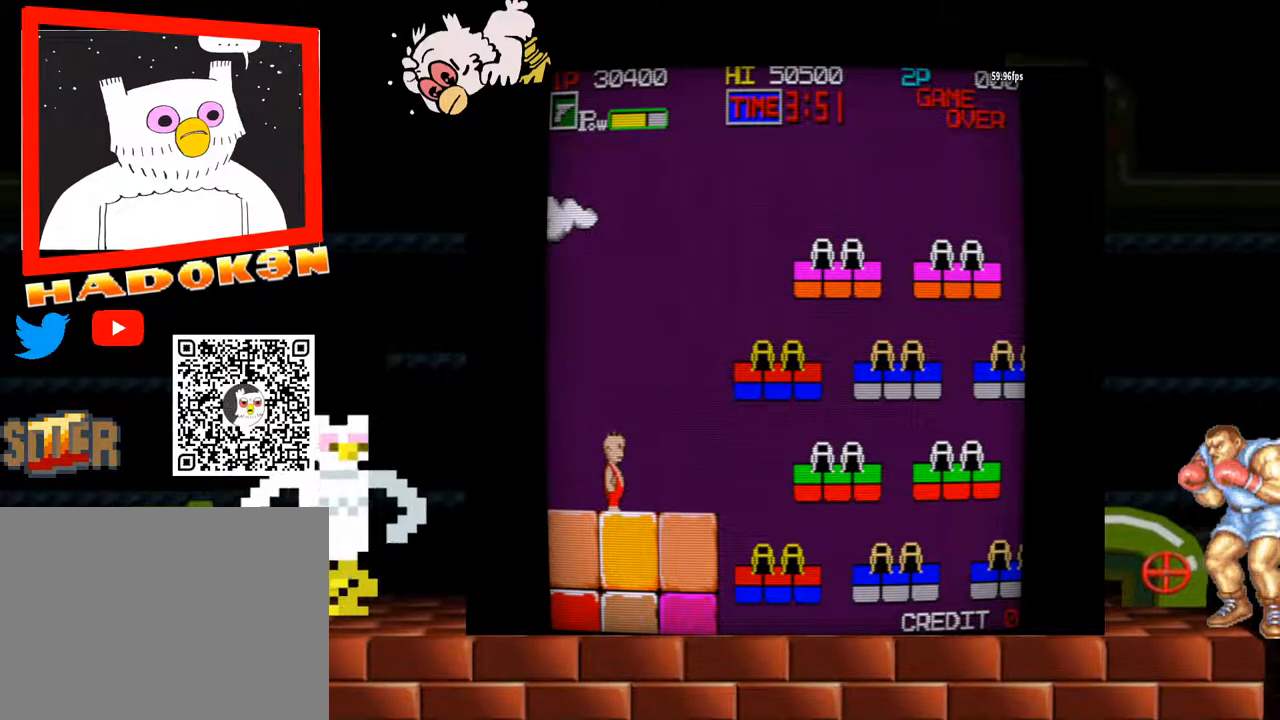
{"buttons": [], "left_stick": "center", "events": []}
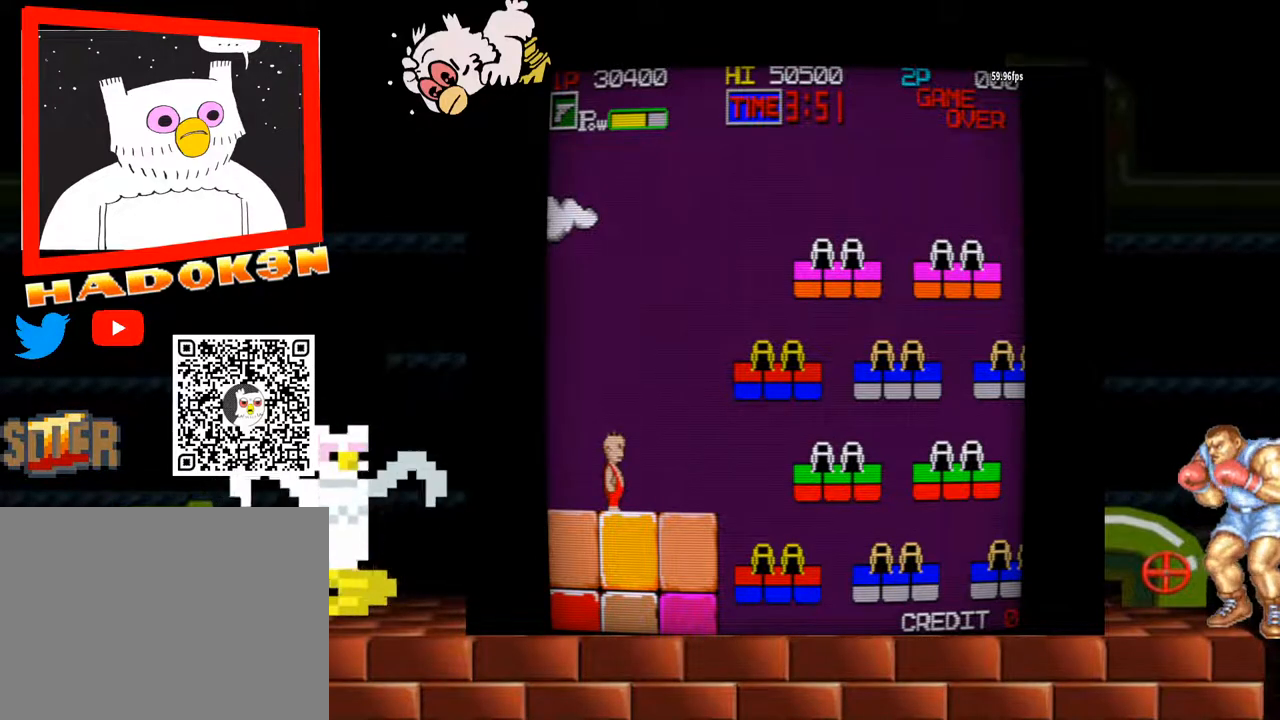
{"buttons": [], "left_stick": "center", "events": []}
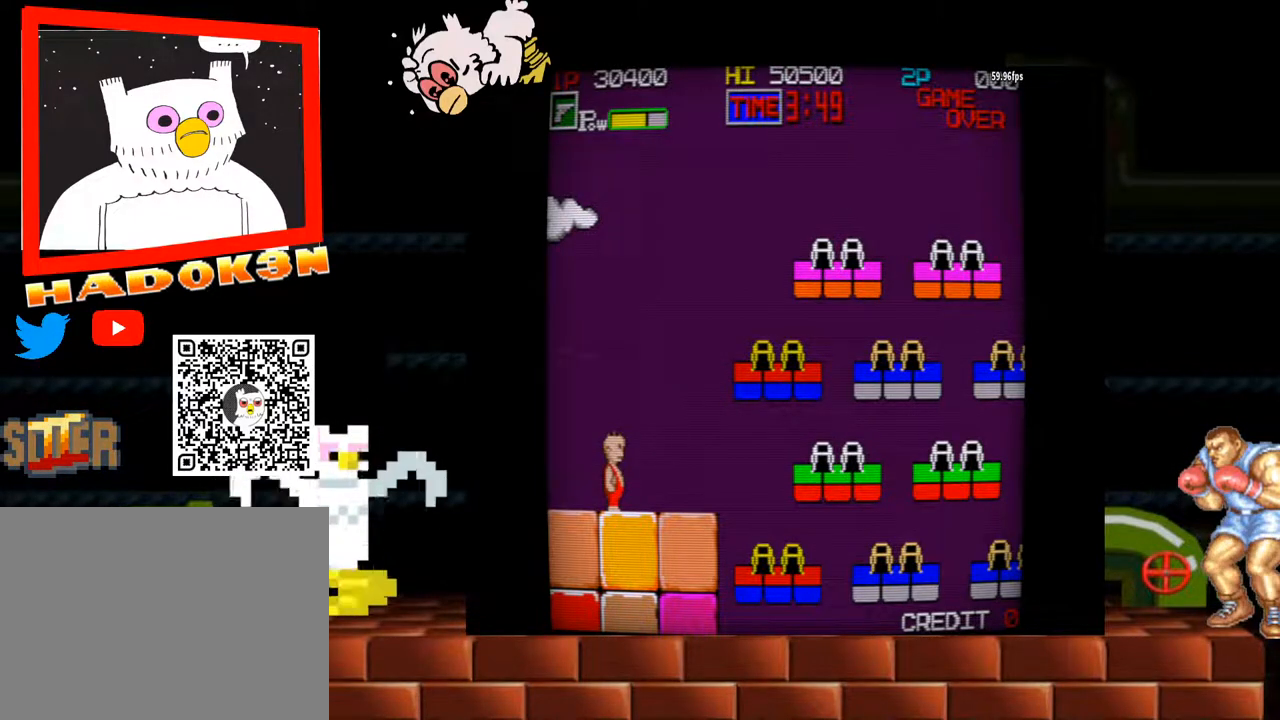
{"buttons": [], "left_stick": "right"}
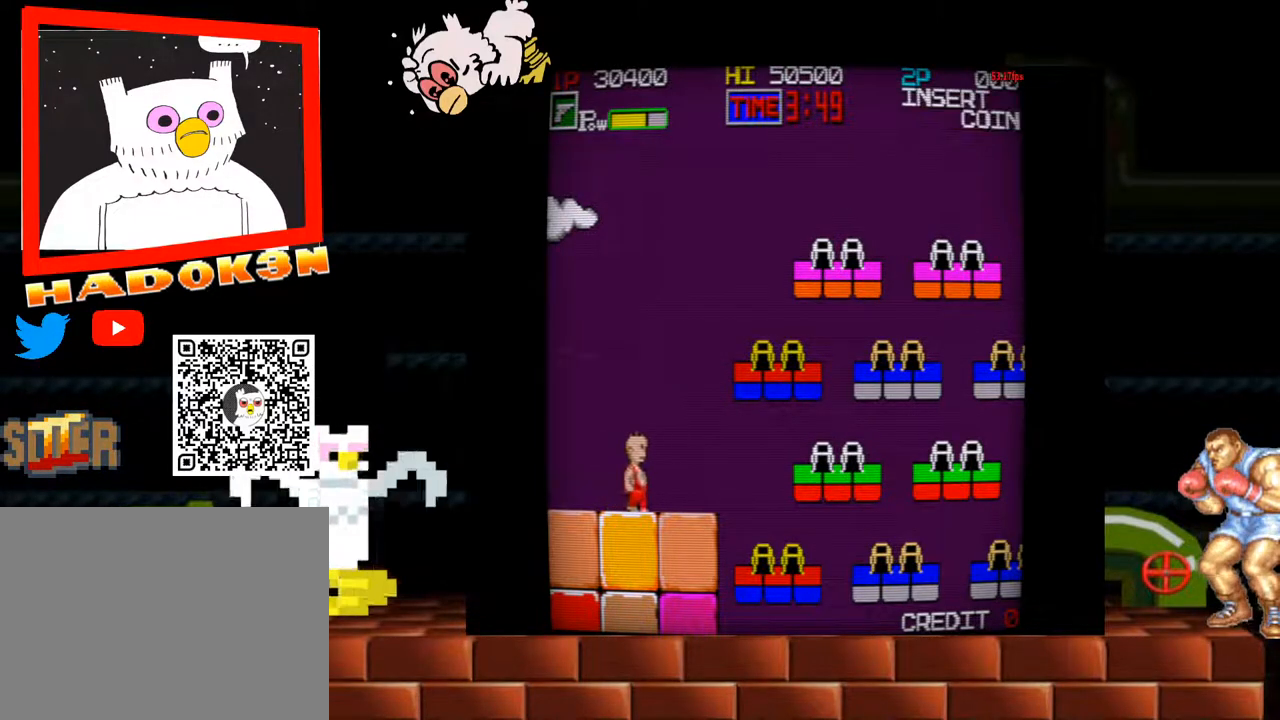
{"buttons": ["Y"], "left_stick": "right"}
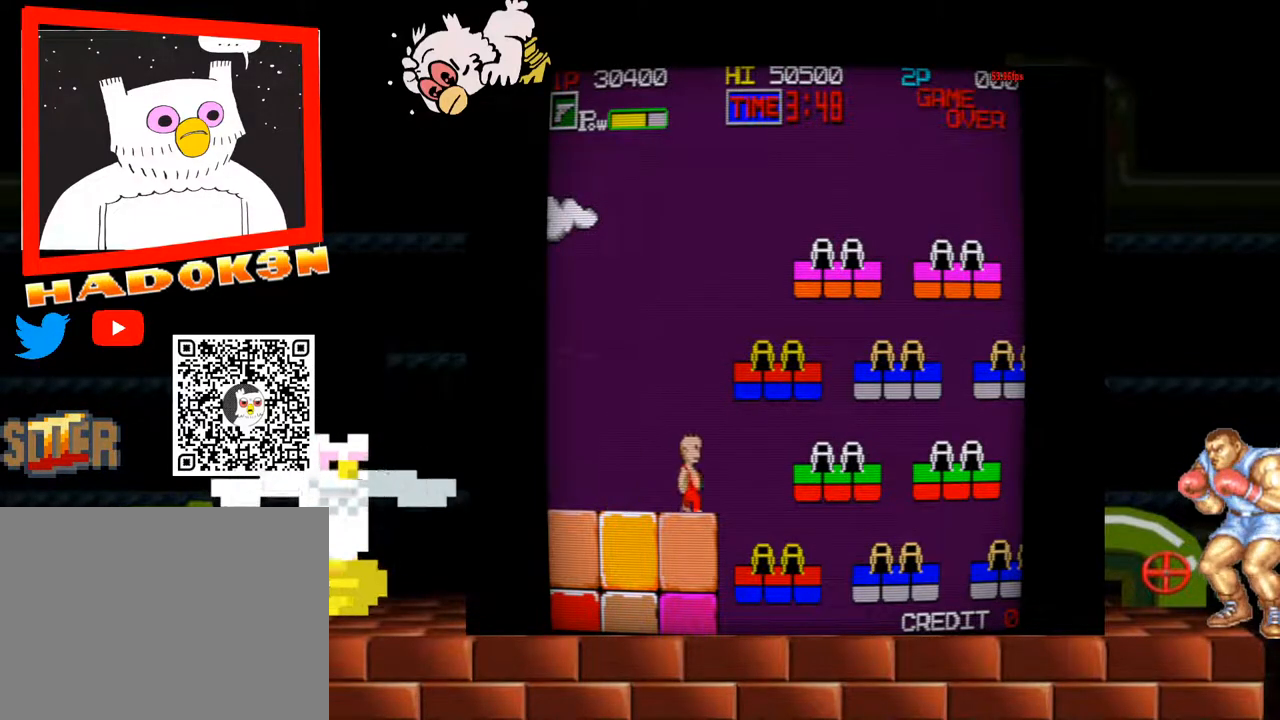
{"buttons": [], "left_stick": "right"}
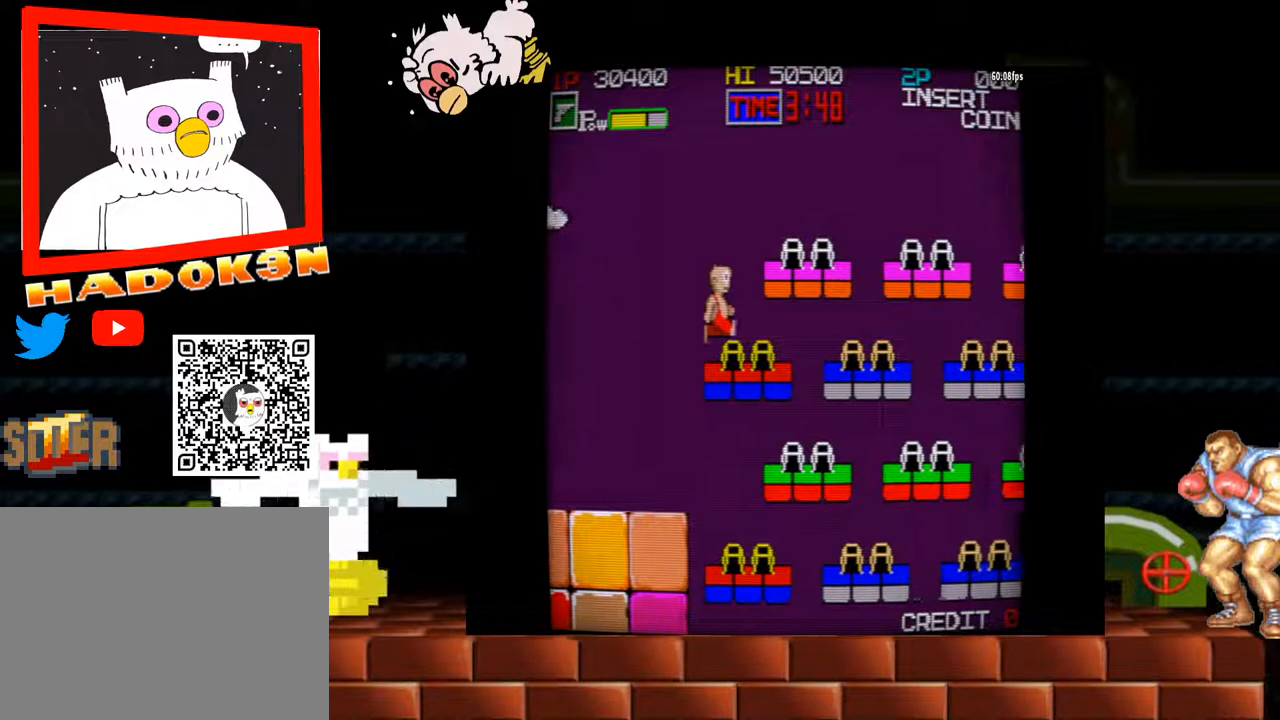
{"buttons": [], "left_stick": "right", "events": [[133, "Y", "down"], [367, "Y", "up"]]}
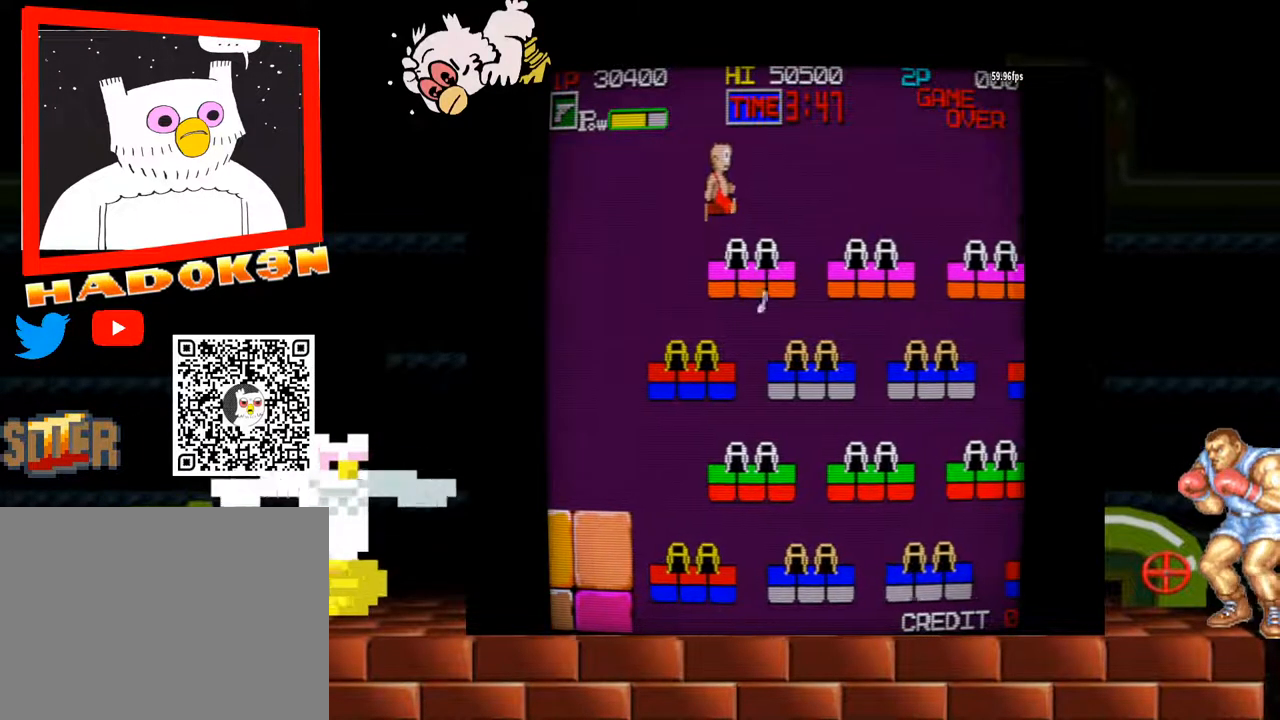
{"buttons": [], "left_stick": "right", "events": [[67, "left_stick", "center"], [433, "left_stick", "right"]]}
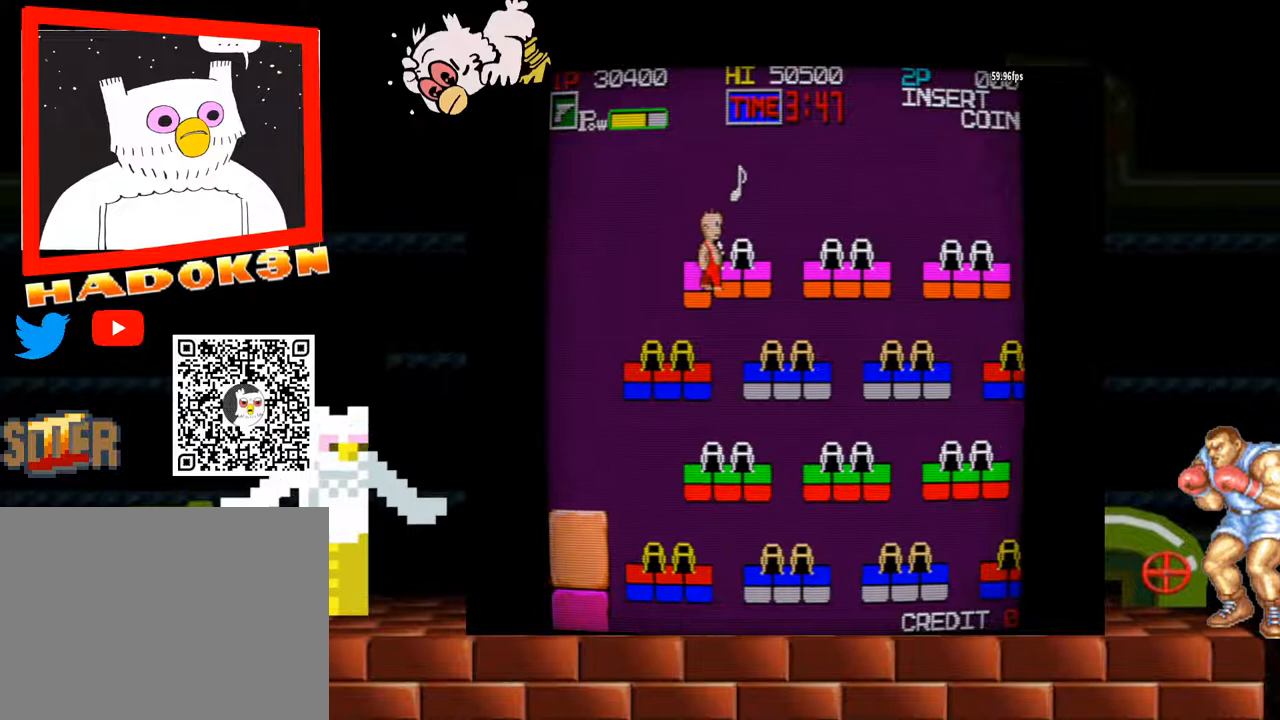
{"buttons": [], "left_stick": "right"}